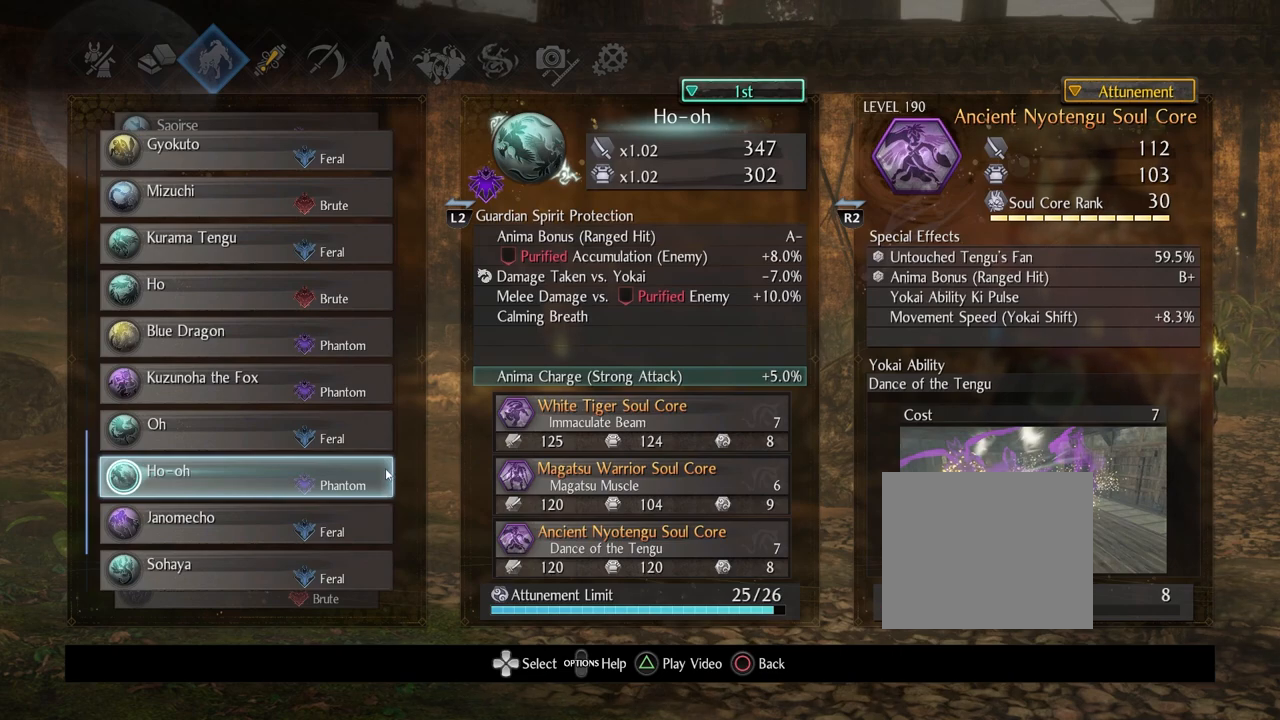
Gameplay with a controller (PlayStation layout); each line is a JSON object with the inputs held at the frame after it. "events" lists button and stick changes between this image and that frame as [ms after this image, input, new state], when the widget could be followed in between.
{"buttons": [], "left_stick": "center", "right_stick": "center", "events": [[333, "DPAD_LEFT", "down"], [450, "DPAD_LEFT", "up"]]}
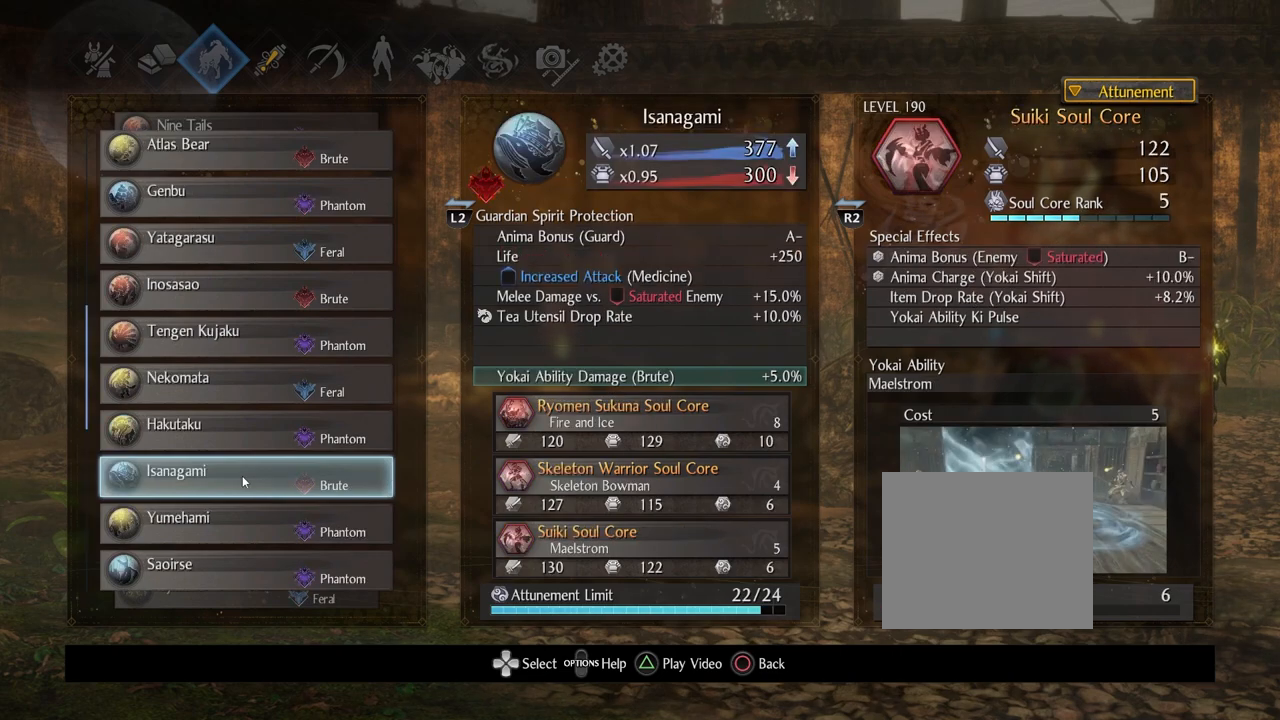
{"buttons": [], "left_stick": "center", "right_stick": "center", "events": [[383, "DPAD_LEFT", "down"], [483, "DPAD_LEFT", "up"]]}
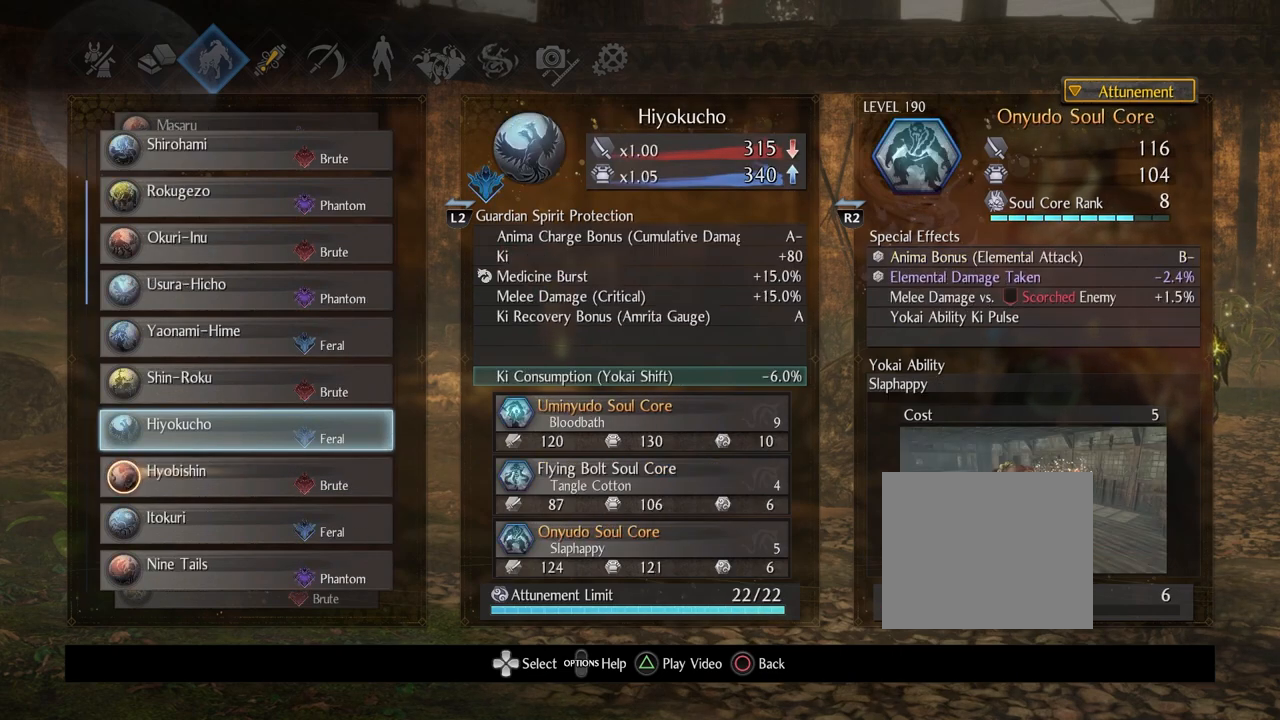
{"buttons": [], "left_stick": "center", "right_stick": "center", "events": []}
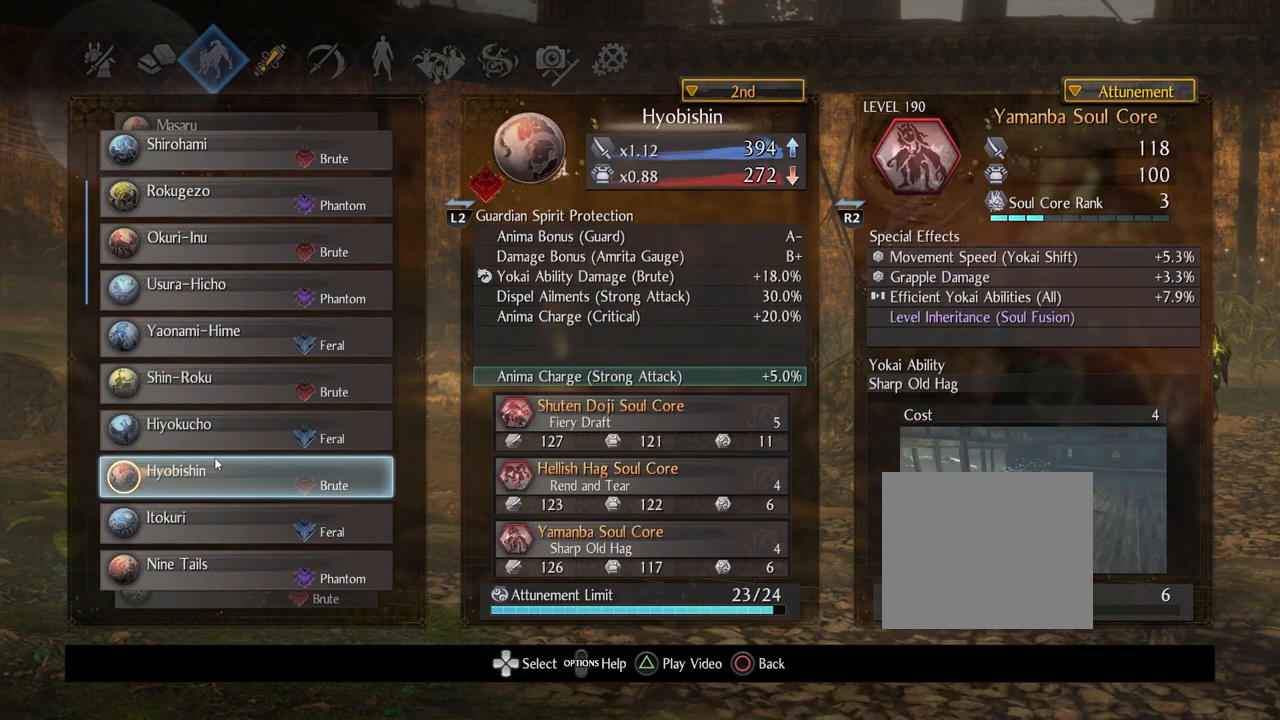
{"buttons": [], "left_stick": "center", "right_stick": "center", "events": []}
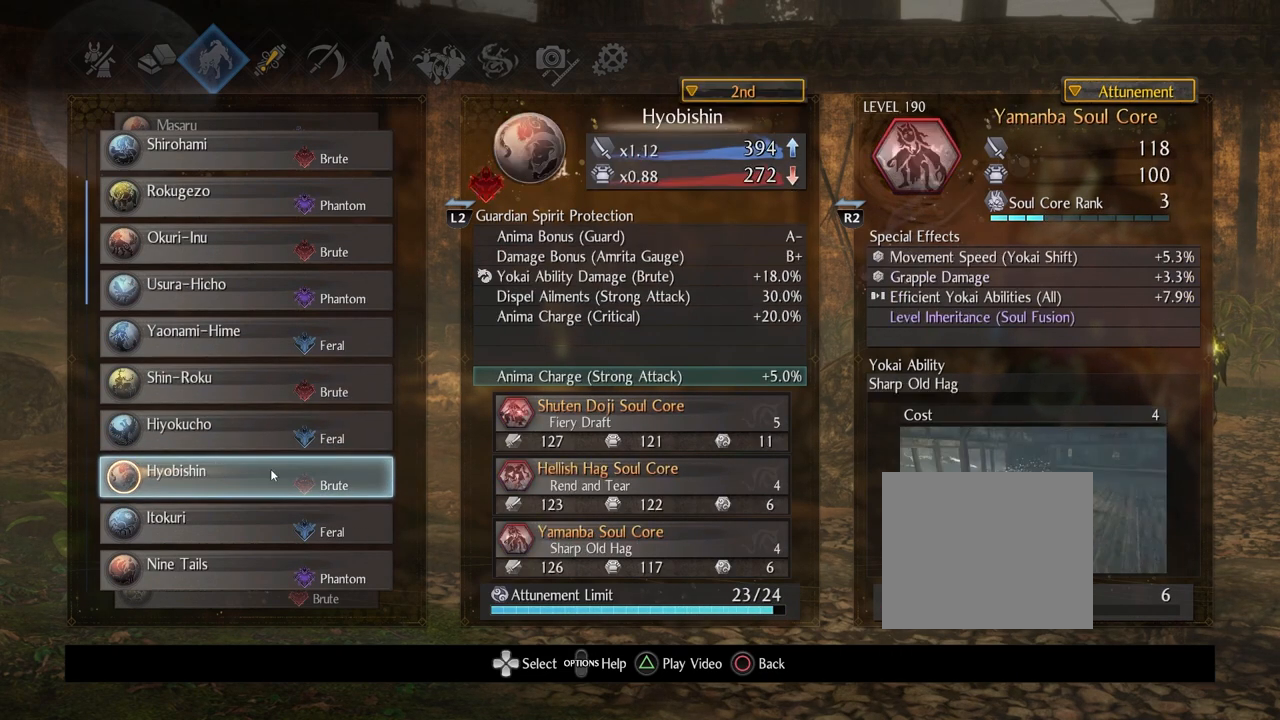
{"buttons": [], "left_stick": "center", "right_stick": "center", "events": []}
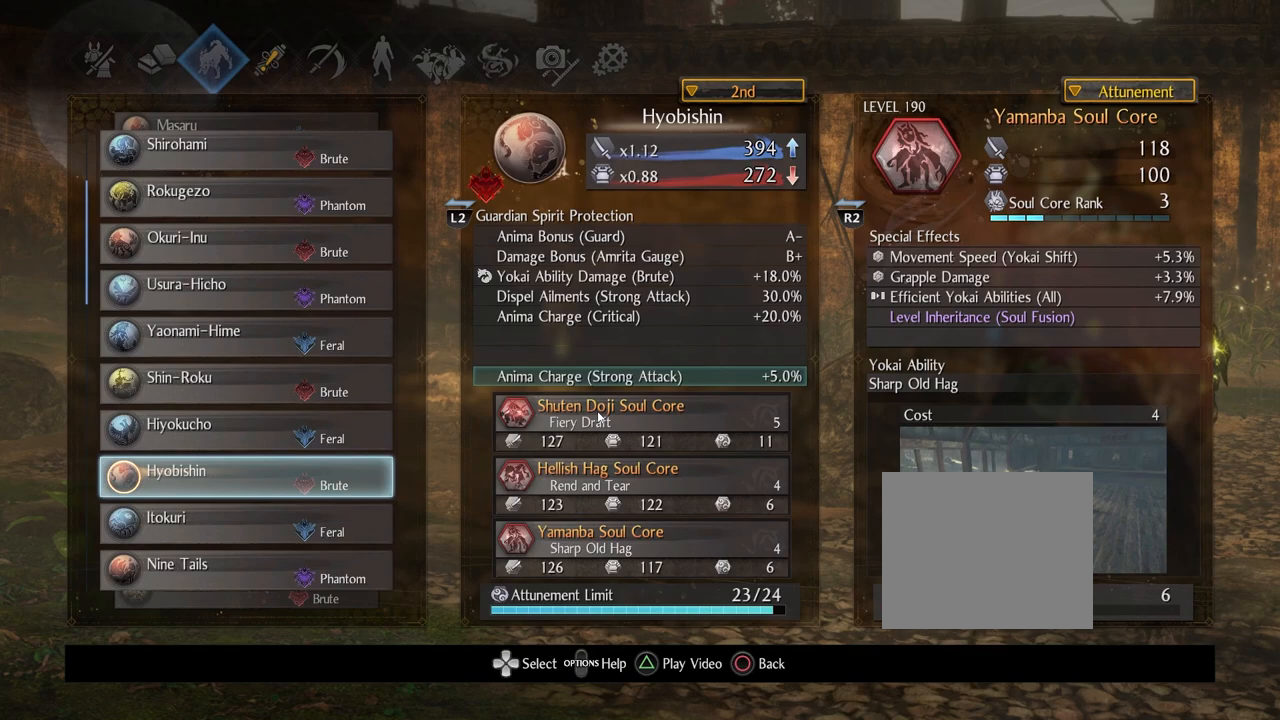
{"buttons": [], "left_stick": "center", "right_stick": "center", "events": []}
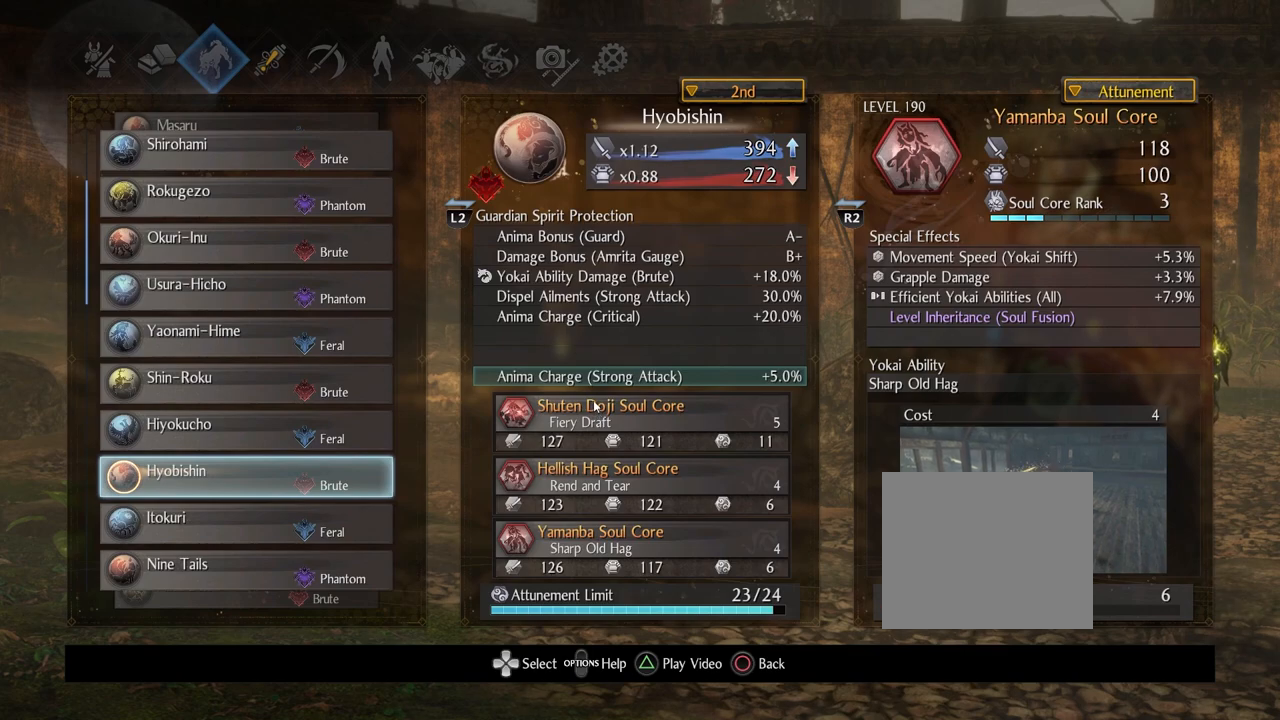
{"buttons": [], "left_stick": "center", "right_stick": "center", "events": []}
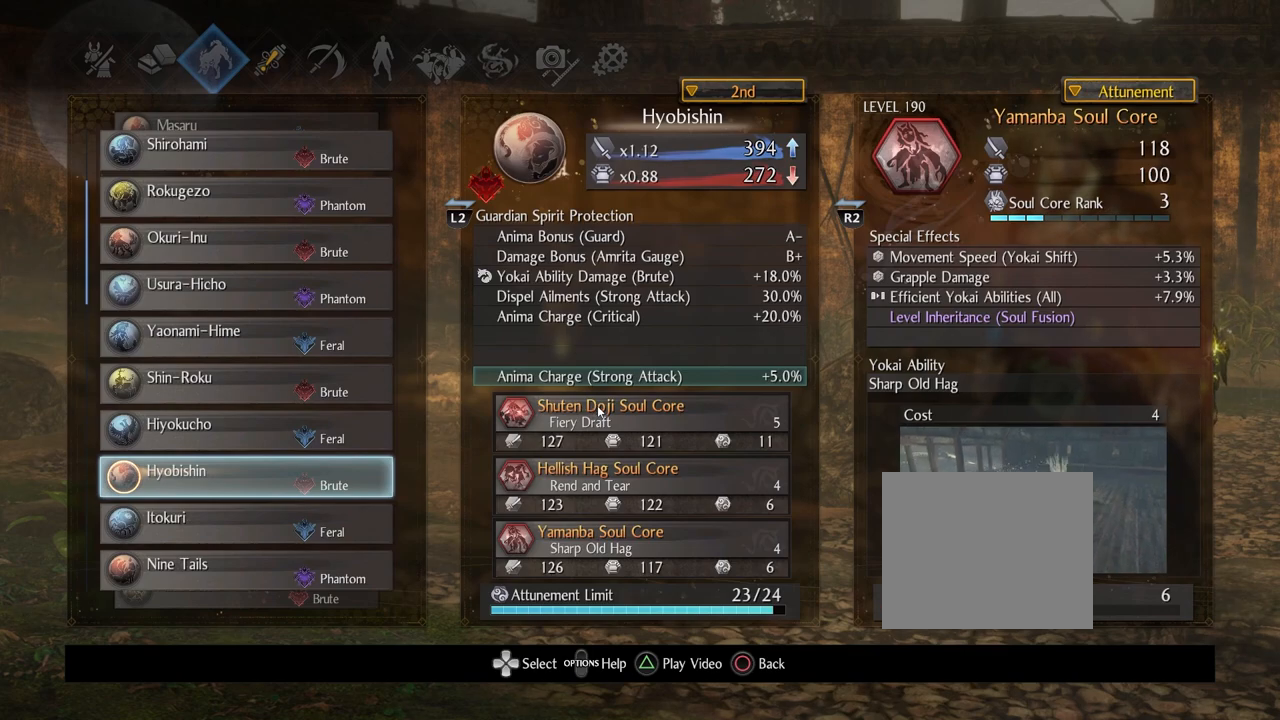
{"buttons": [], "left_stick": "center", "right_stick": "center", "events": [[383, "R2", "down"], [483, "R2", "up"]]}